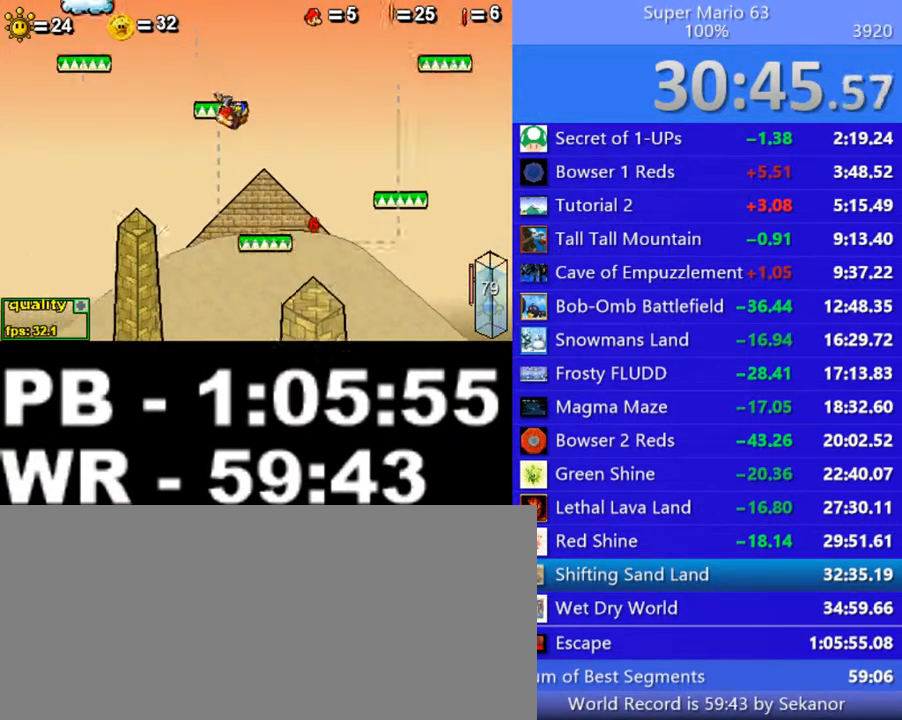
Gameplay with keyboard; each line is a JSON object with the keys held at the frame after it. "events" lists presses ("down") and releases ("up") of ".", "/", "0", "1", "2", "3", "4", "5", "6", "7", "8", "9", "a", "alt_l", "alt_r", "b", "backslash", "backspace", "c", "caps_lock", "comma", "ctrl_l", "ctrl_r", "d", "down", "e", "equals", "escape", "f", "f1", "f10", "f11", "f12", "f2", "f3", "f4", "f5", "f6", "f7", "f8", "f9", "g", "h", "i", "j", "k", "l", "lbracket", "left", "m", "minus", "n", "o", "p", "q", "quote", "r", "rbracket", "return", "right", "s", "semicolon", "shift_l", "shift_r", "space", "super", "t", "tab", "tilde", "u", "up", "v", "w", "x", "y" and "z" between this image and that frame as [ms after this image, input, new state], when the widget could be followed in between. No other keys are recorded. Mouse input is not recorded.
{"keys": [], "events": [[250, "left", "down"], [250, "right", "up"], [450, "left", "up"]]}
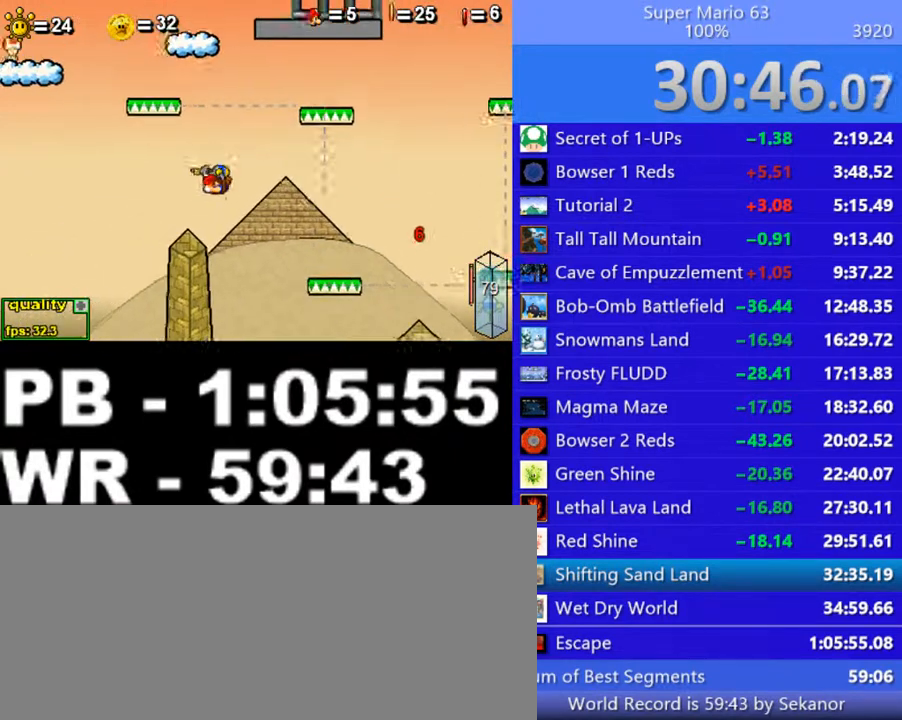
{"keys": [], "events": [[50, "up", "down"], [150, "up", "up"], [200, "up", "down"], [250, "up", "up"], [300, "up", "down"], [350, "up", "up"], [450, "up", "down"], [500, "up", "up"]]}
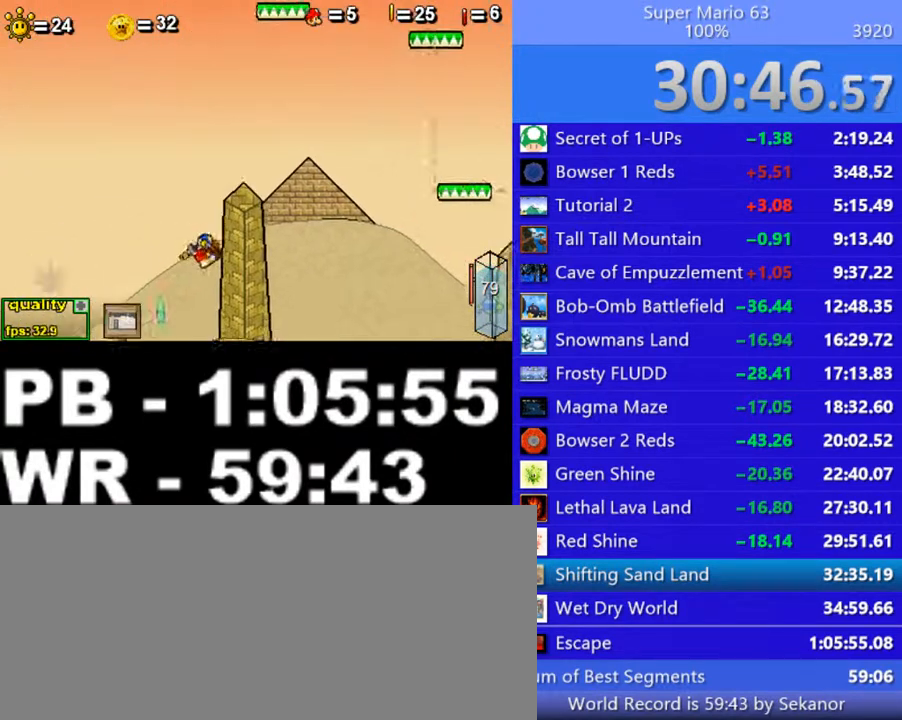
{"keys": ["up"], "events": [[50, "up", "down"], [100, "up", "up"], [150, "up", "down"], [200, "up", "up"], [250, "up", "down"], [300, "up", "up"], [350, "up", "down"]]}
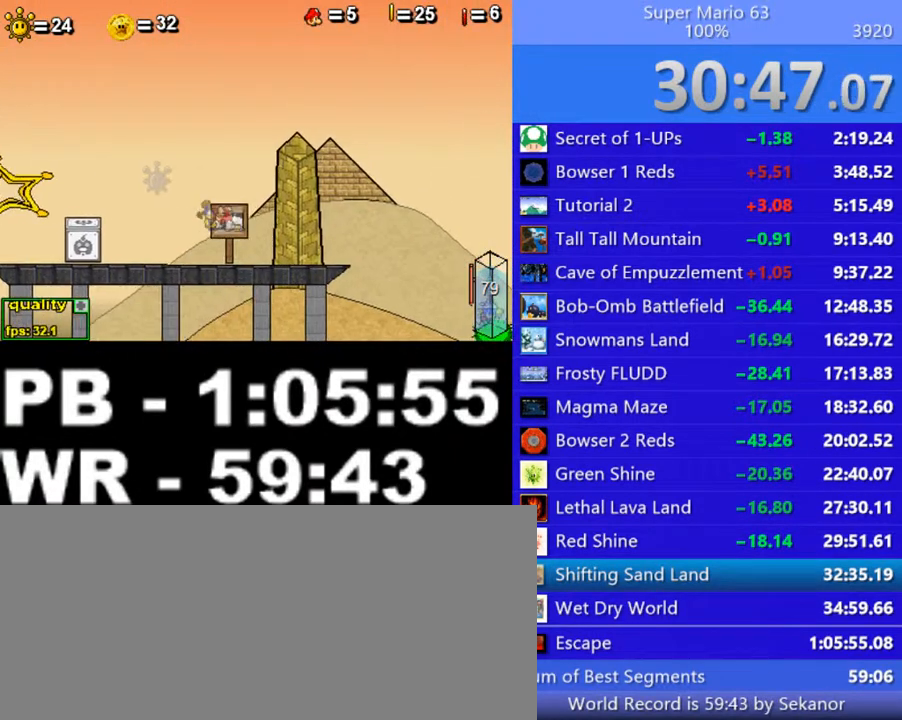
{"keys": ["c", "right", "up"], "events": [[50, "right", "down"], [50, "up", "up"], [250, "c", "down"], [400, "up", "down"]]}
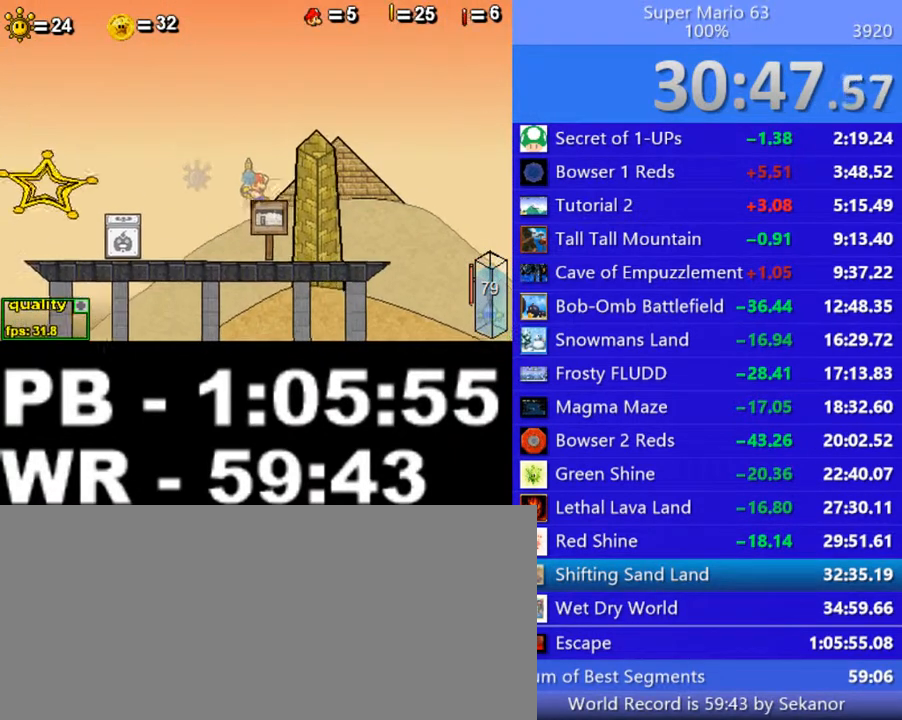
{"keys": ["right"], "events": [[200, "up", "up"], [450, "c", "up"]]}
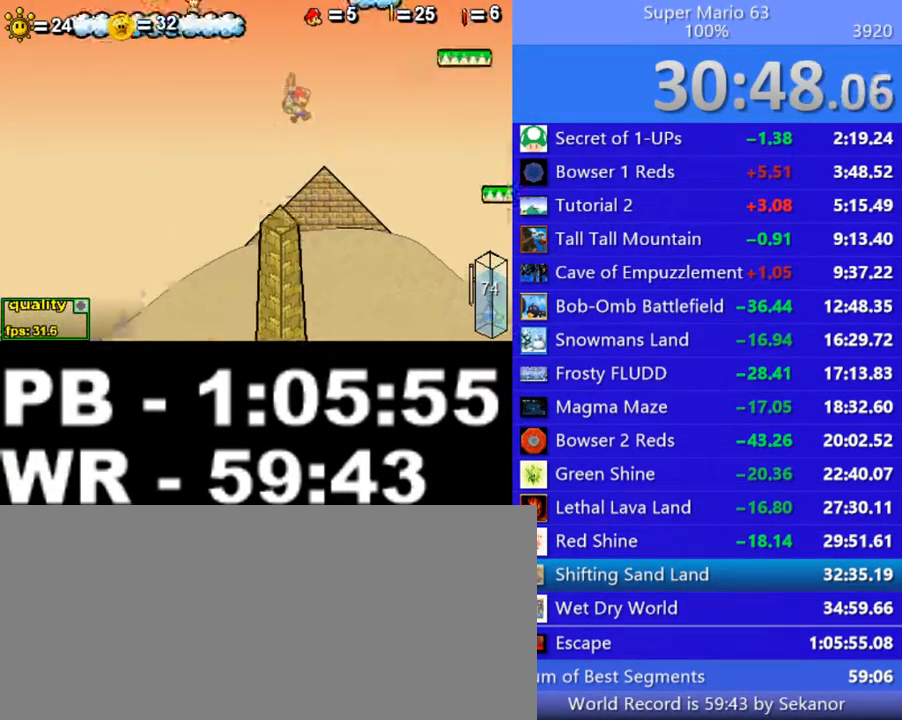
{"keys": [], "events": [[100, "shift_l", "down"], [150, "right", "up"], [200, "shift_l", "up"], [400, "left", "down"], [500, "left", "up"]]}
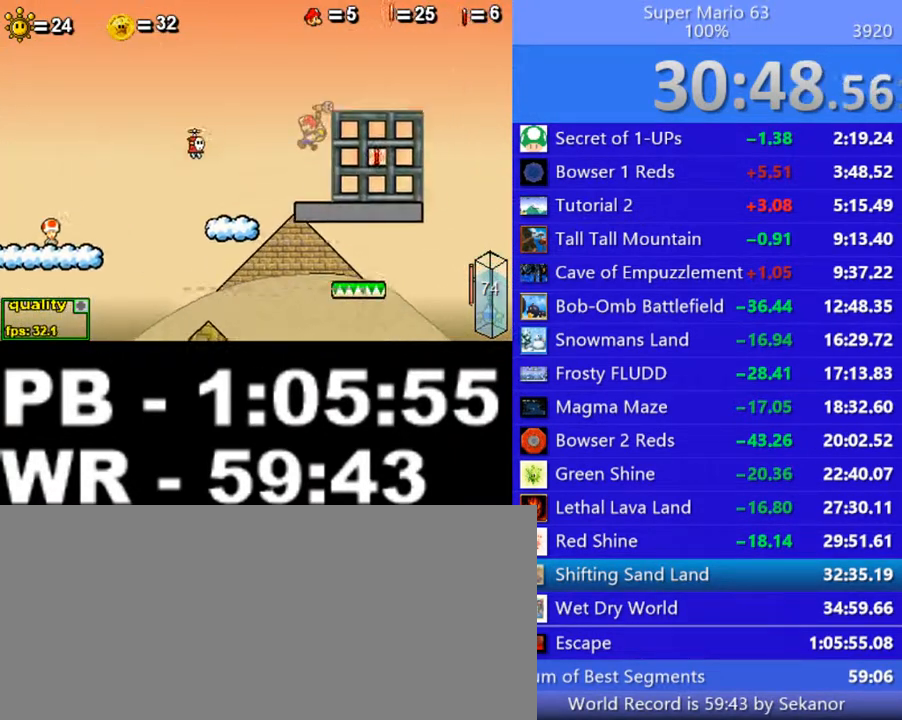
{"keys": ["right"], "events": [[100, "left", "down"], [150, "left", "up"], [250, "right", "down"]]}
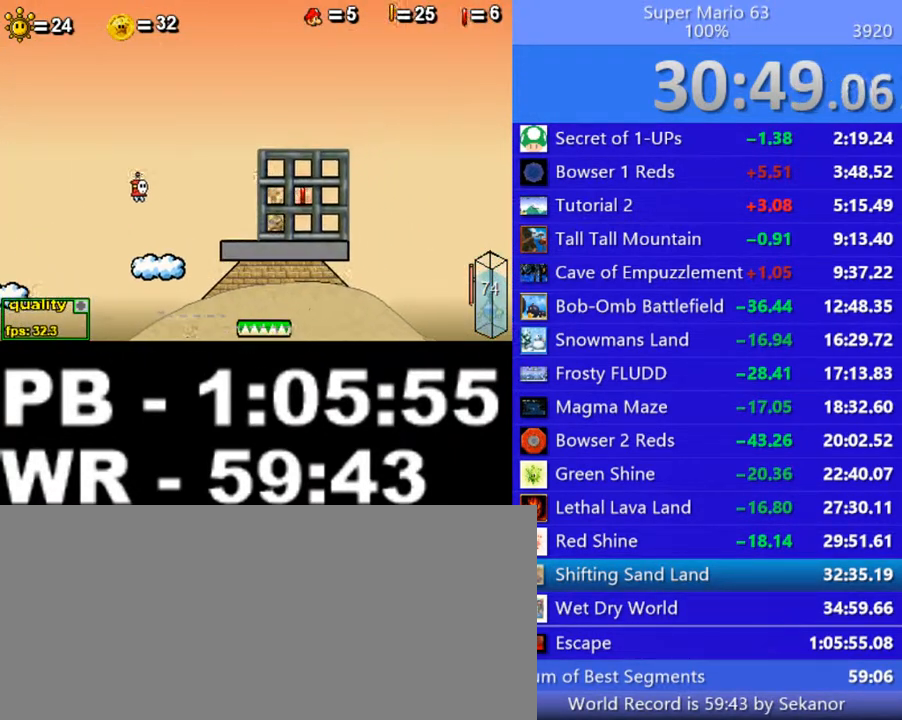
{"keys": [], "events": [[100, "right", "up"], [350, "up", "down"], [450, "up", "up"]]}
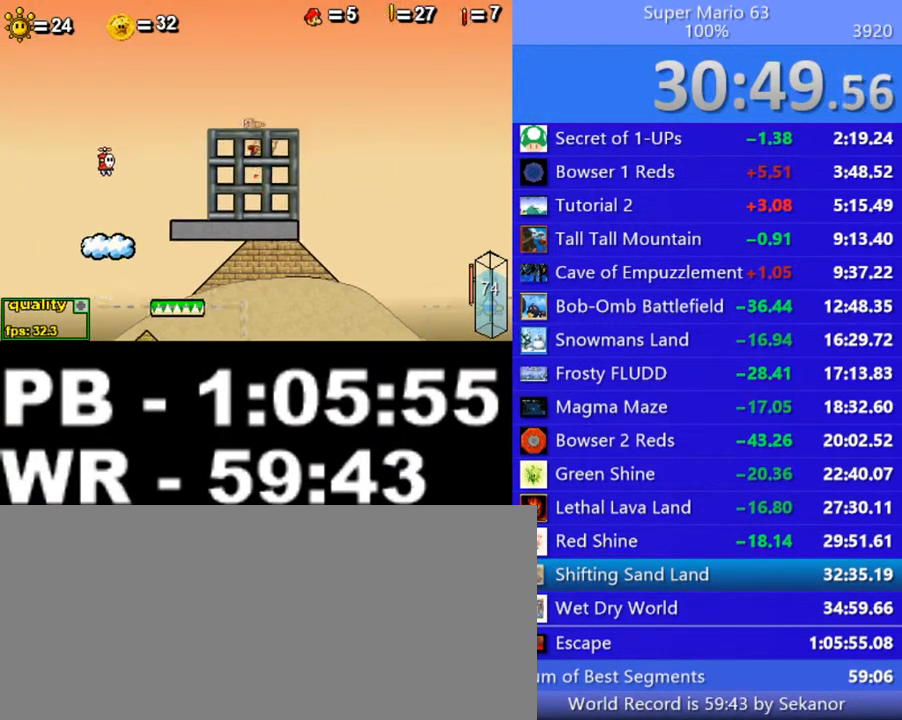
{"keys": ["c", "left"], "events": [[350, "left", "down"], [450, "c", "down"]]}
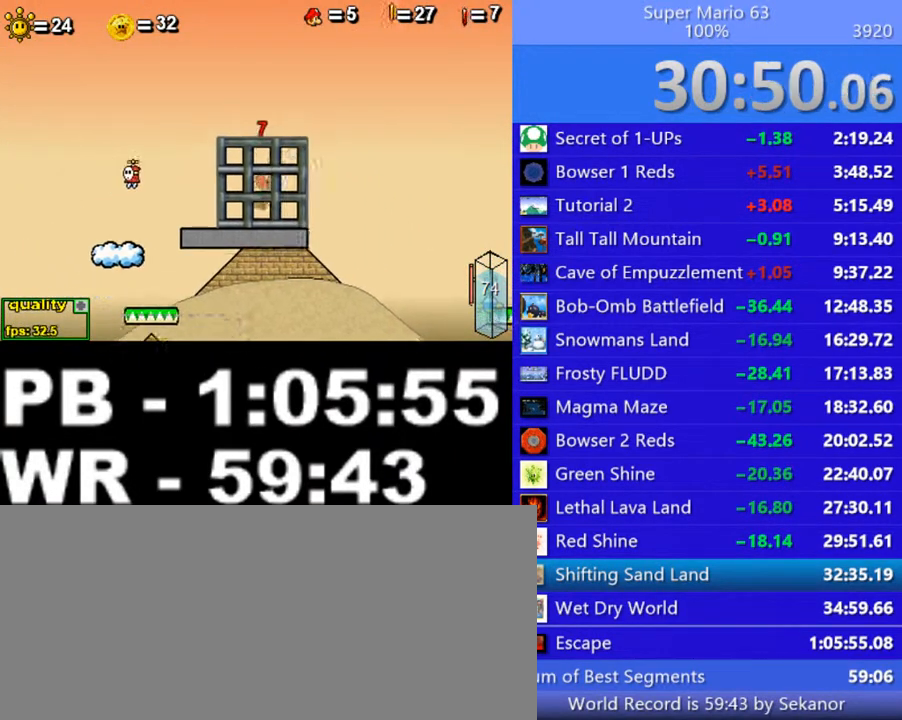
{"keys": ["c", "left", "up"], "events": [[150, "up", "down"]]}
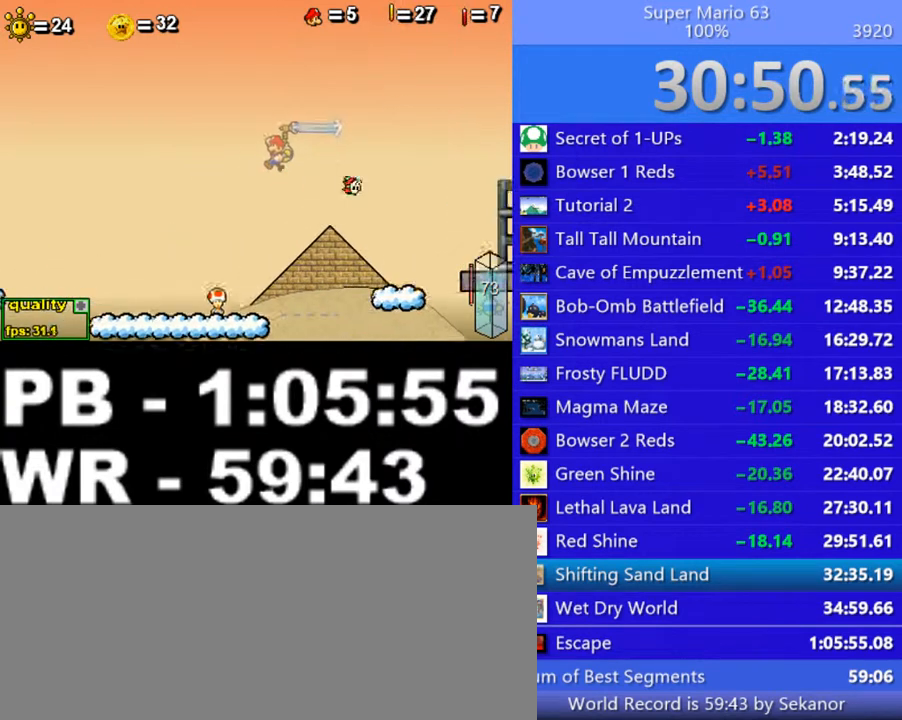
{"keys": ["c", "left", "up"], "events": [[400, "x", "down"], [500, "x", "up"]]}
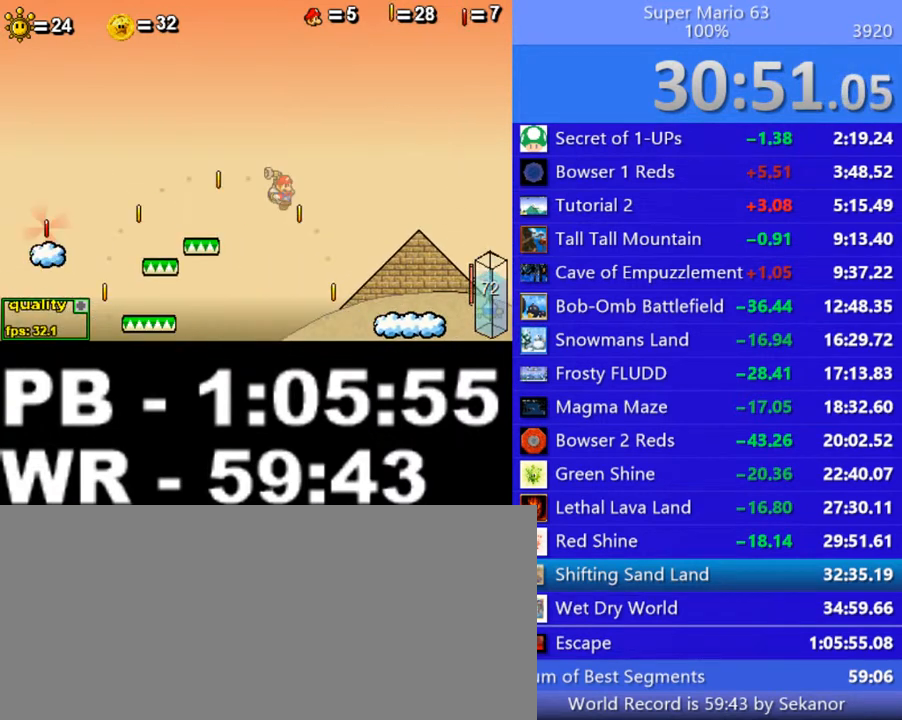
{"keys": ["right"], "events": [[450, "left", "up"], [450, "up", "up"], [500, "c", "up"], [500, "right", "down"]]}
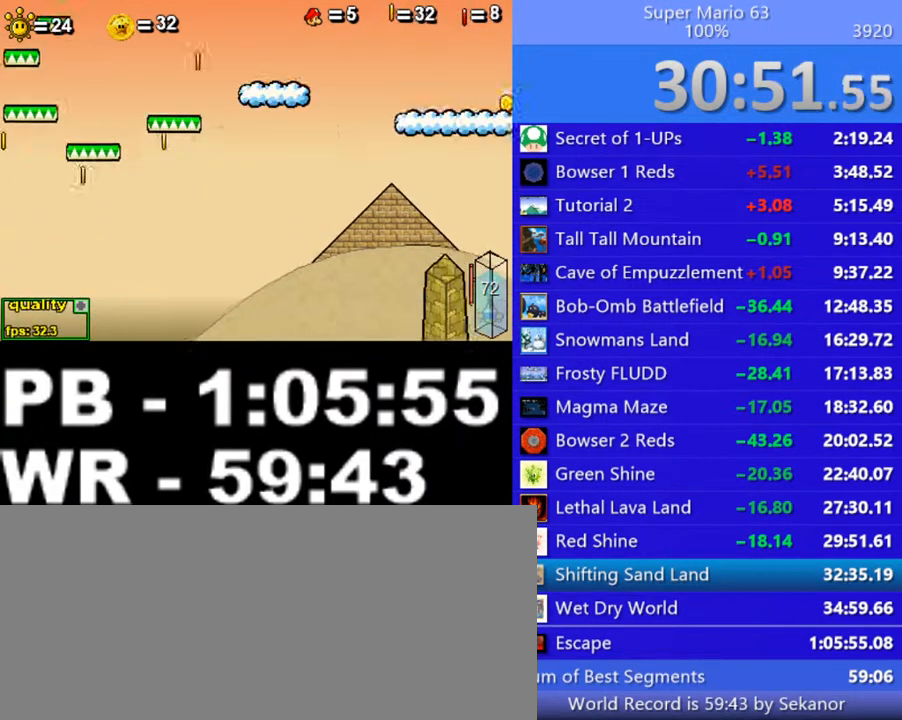
{"keys": [], "events": [[50, "c", "down"], [300, "c", "up"], [500, "right", "up"]]}
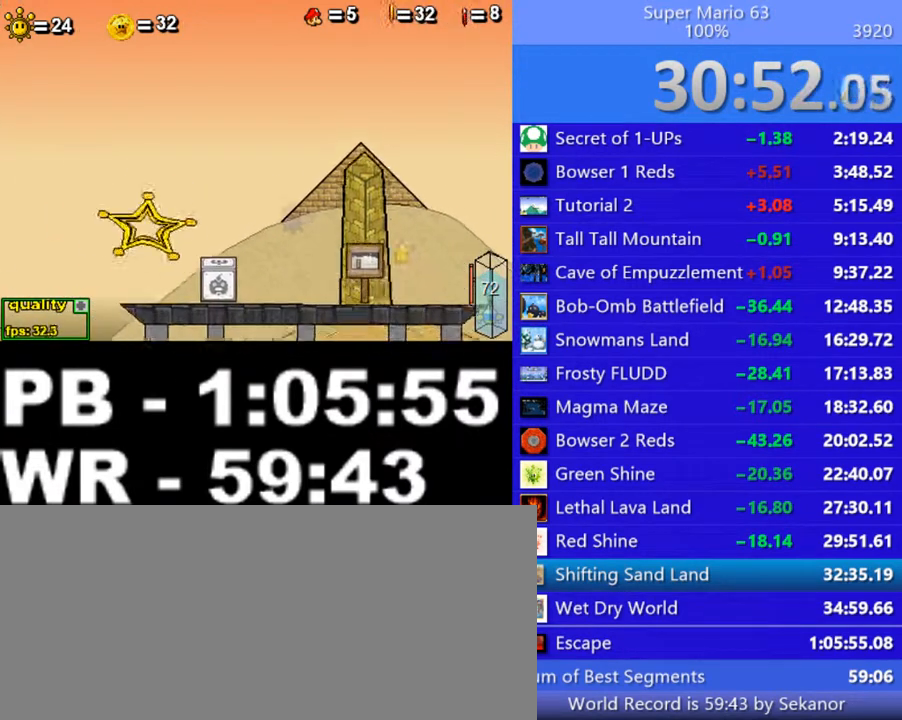
{"keys": ["minus"], "events": [[250, "minus", "down"]]}
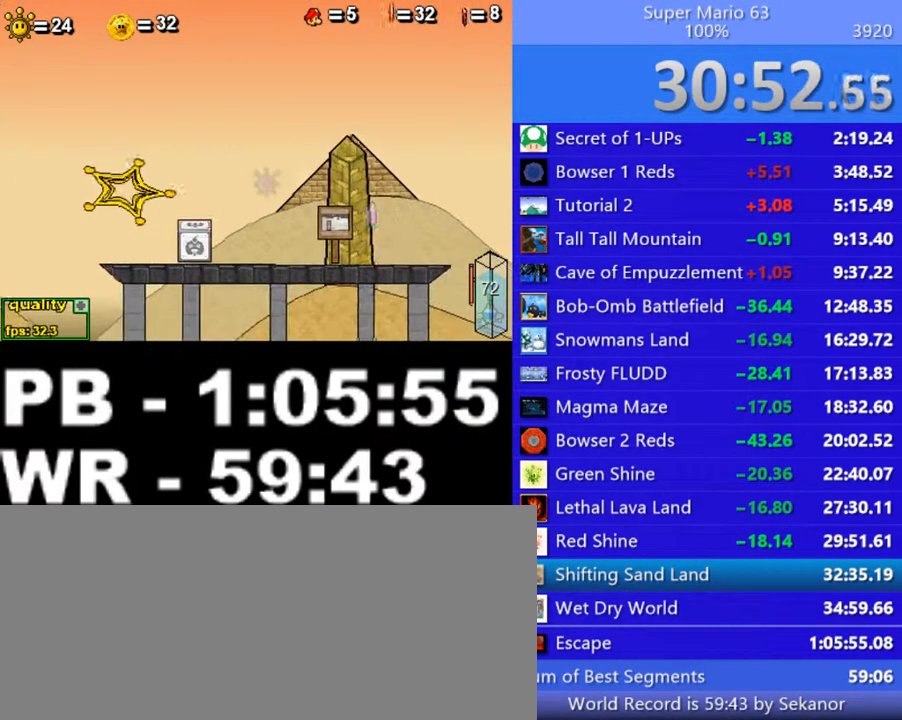
{"keys": ["minus"], "events": []}
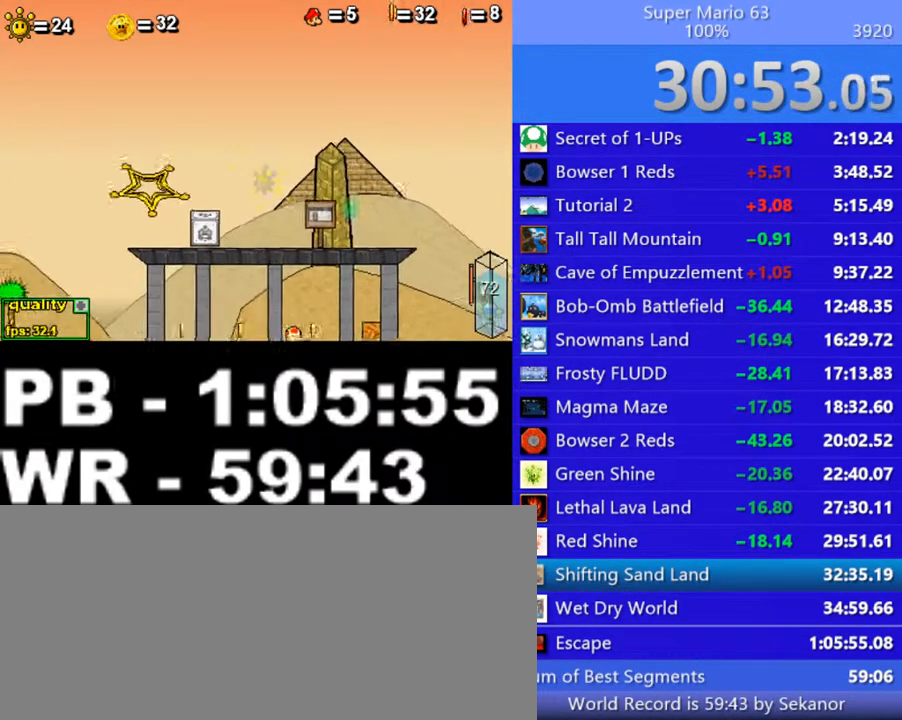
{"keys": ["right"], "events": [[100, "minus", "up"], [450, "right", "down"]]}
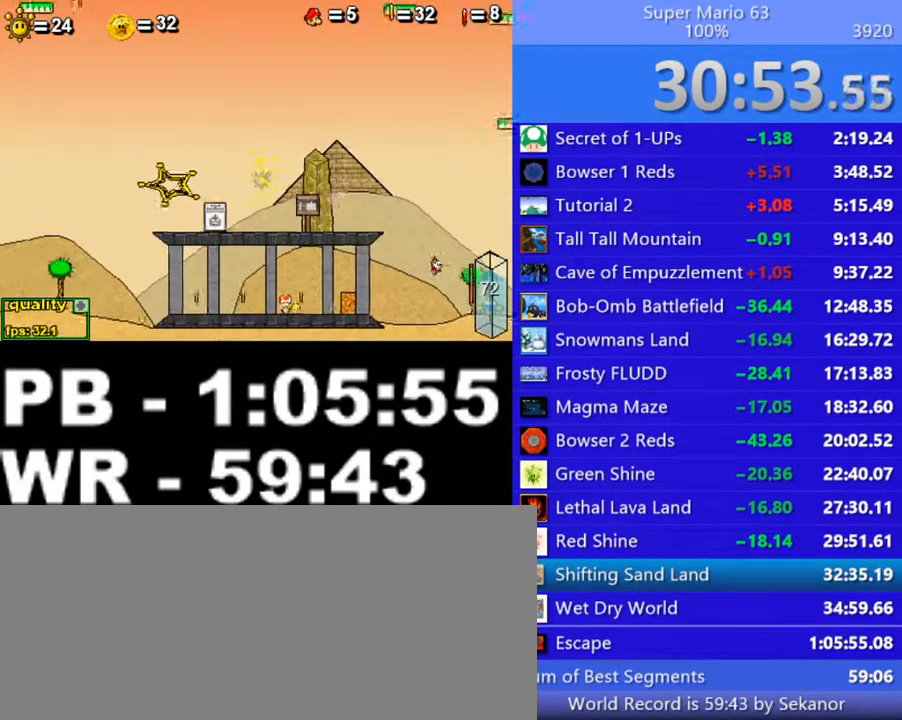
{"keys": ["right"], "events": []}
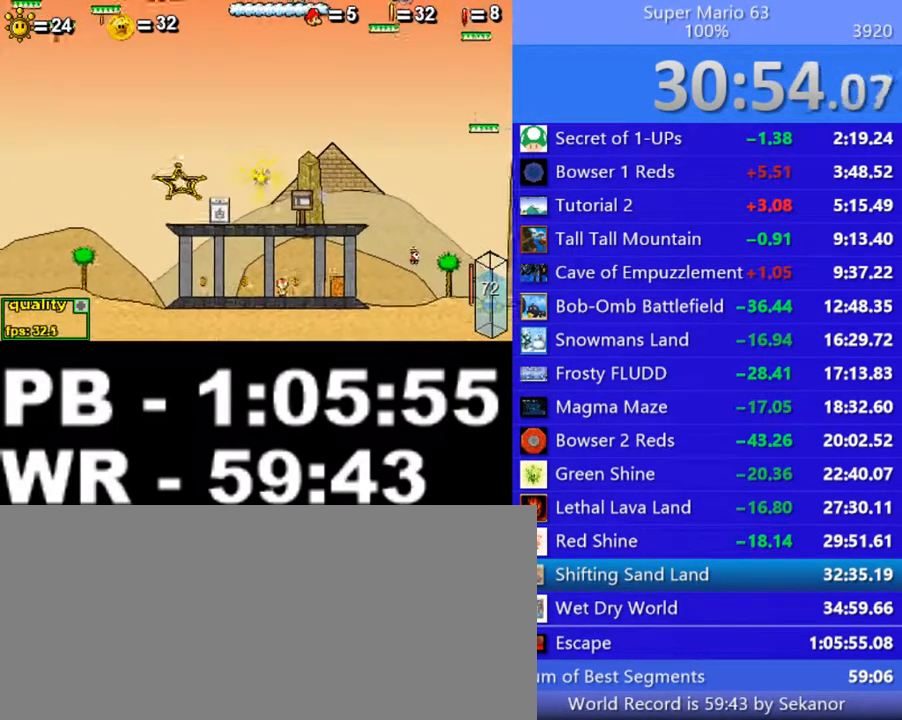
{"keys": ["right"], "events": []}
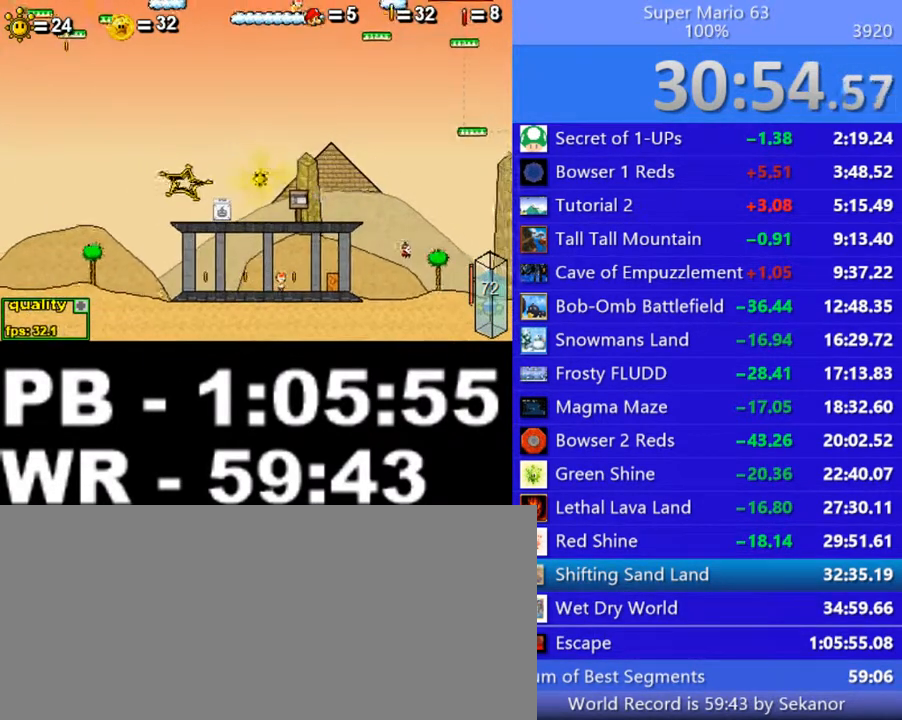
{"keys": ["c", "right"], "events": [[500, "c", "down"]]}
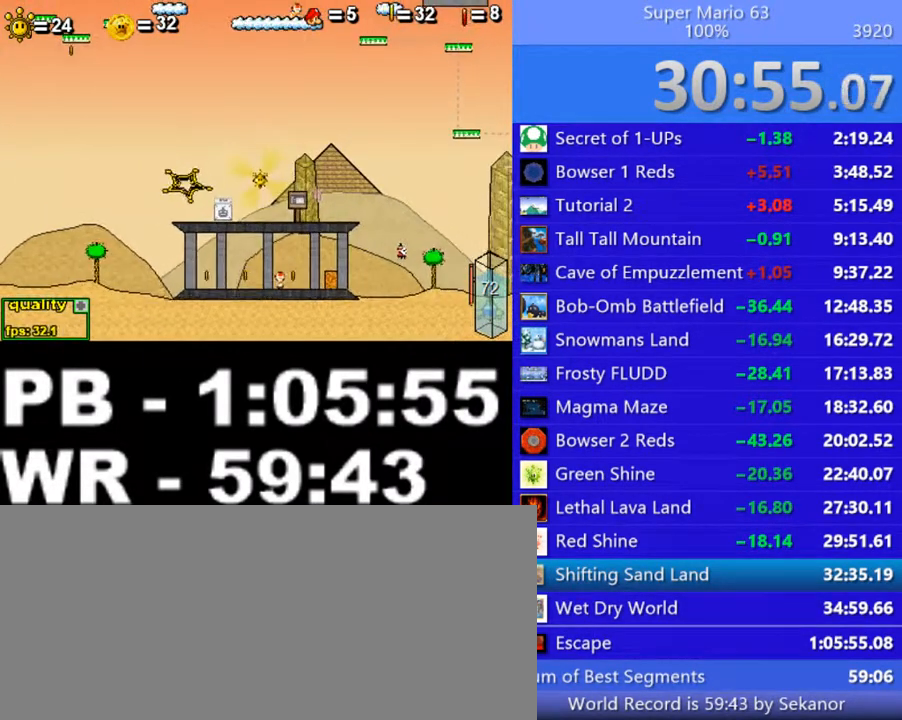
{"keys": ["right"], "events": [[50, "c", "up"], [200, "c", "down"], [250, "c", "up"], [350, "c", "down"], [400, "c", "up"]]}
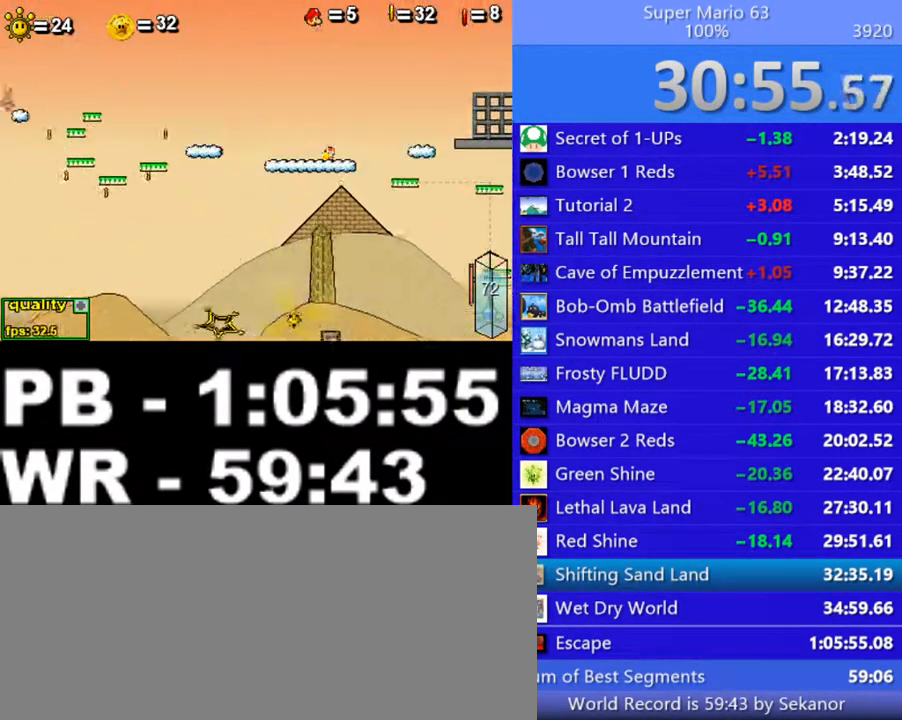
{"keys": ["right"], "events": [[50, "c", "down"], [100, "c", "up"], [150, "c", "down"], [300, "c", "up"], [350, "c", "down"], [500, "c", "up"]]}
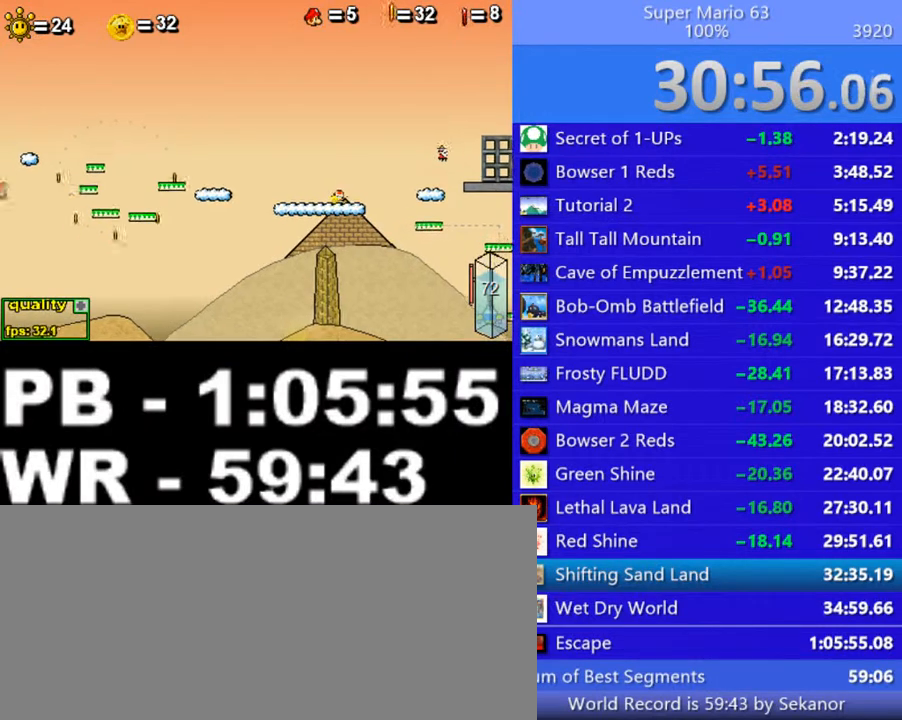
{"keys": ["right"], "events": [[200, "c", "down"], [450, "c", "up"]]}
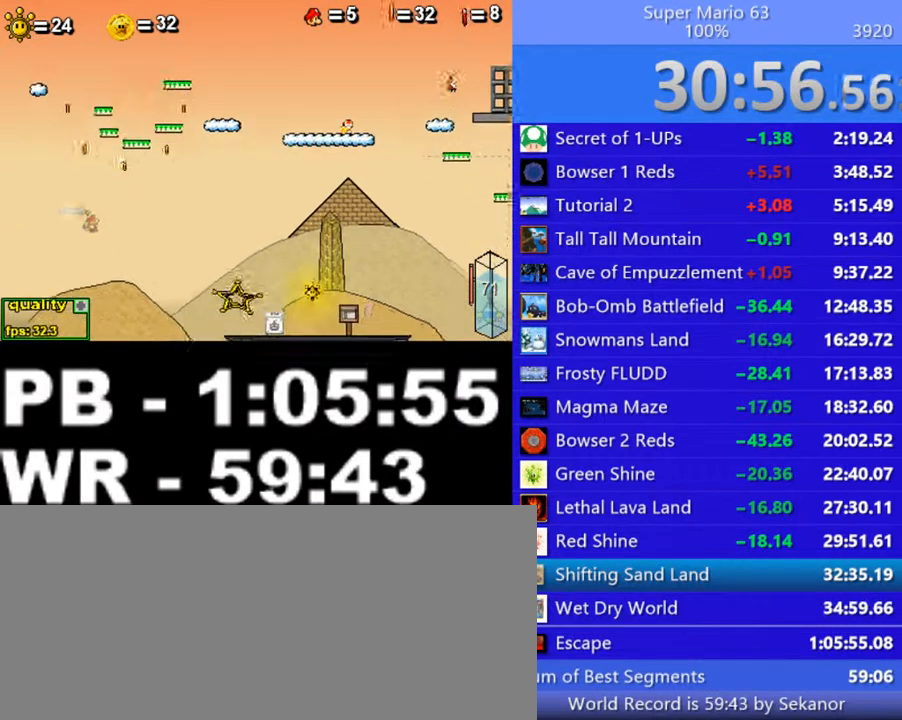
{"keys": ["left"], "events": [[50, "x", "down"], [150, "x", "up"], [200, "x", "down"], [250, "right", "up"], [300, "x", "up"], [450, "left", "down"]]}
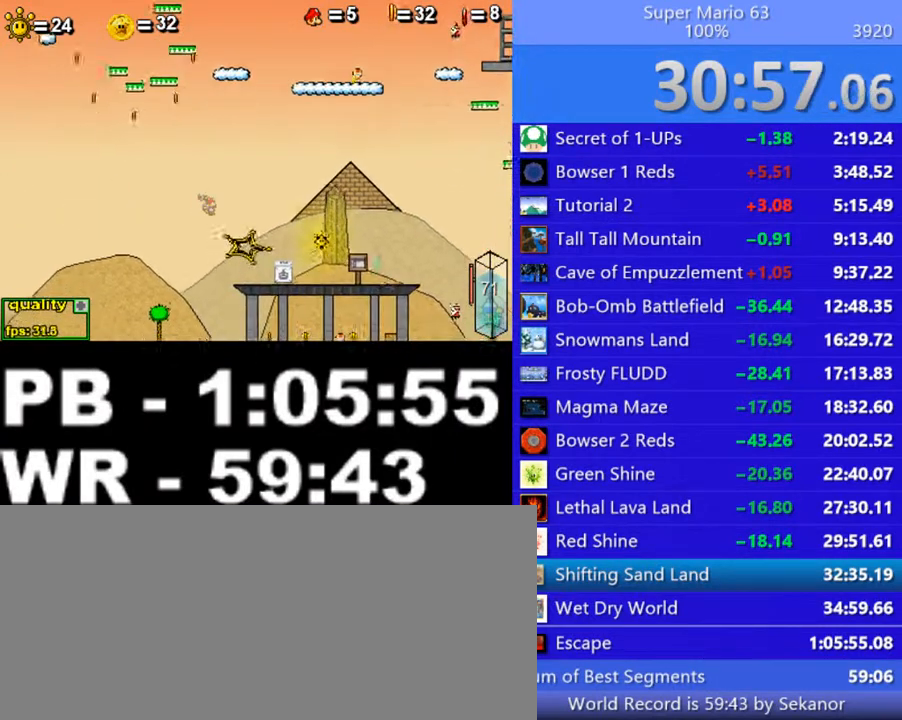
{"keys": ["right"], "events": [[200, "left", "up"], [250, "right", "down"]]}
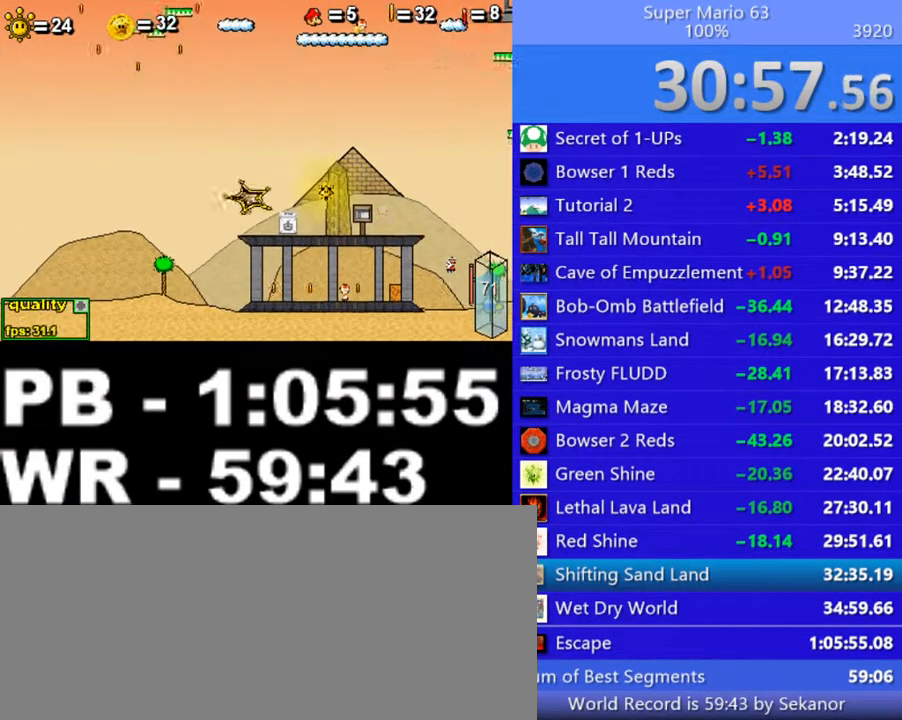
{"keys": [], "events": [[450, "right", "up"]]}
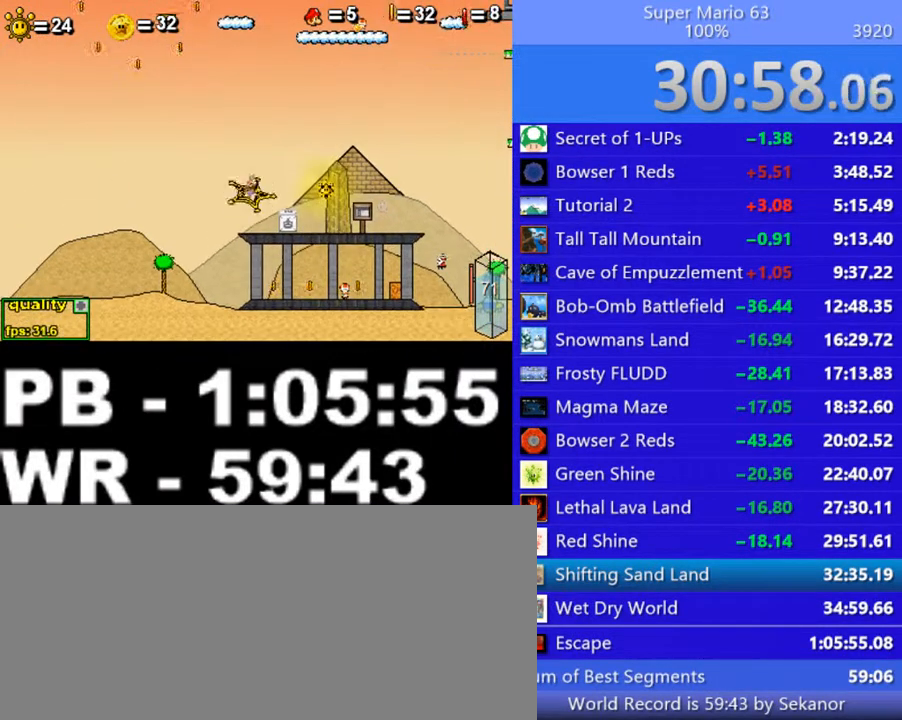
{"keys": ["right"], "events": [[150, "right", "down"]]}
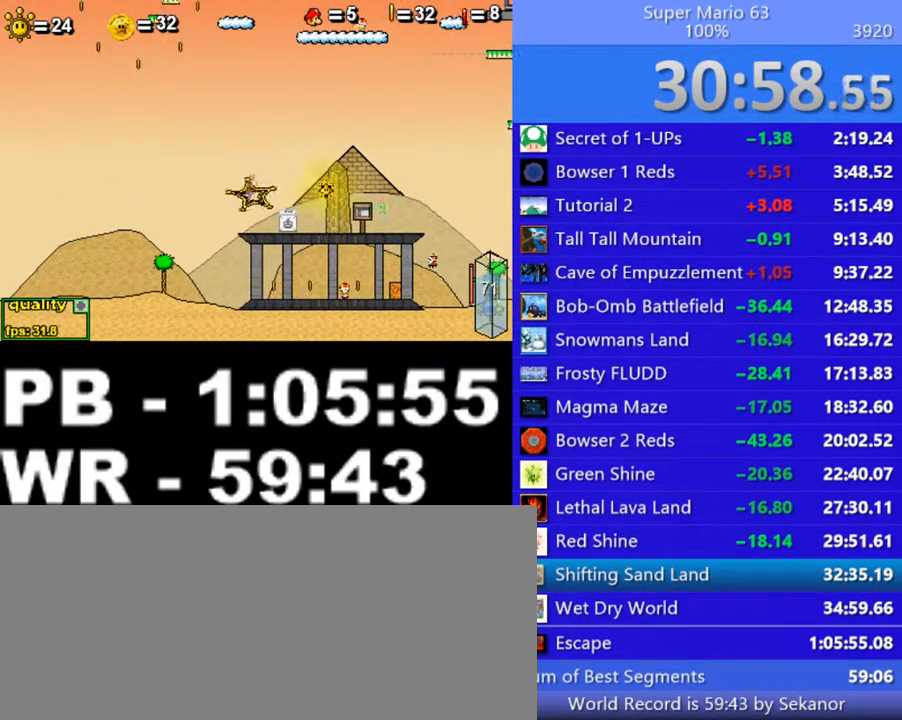
{"keys": ["right"], "events": []}
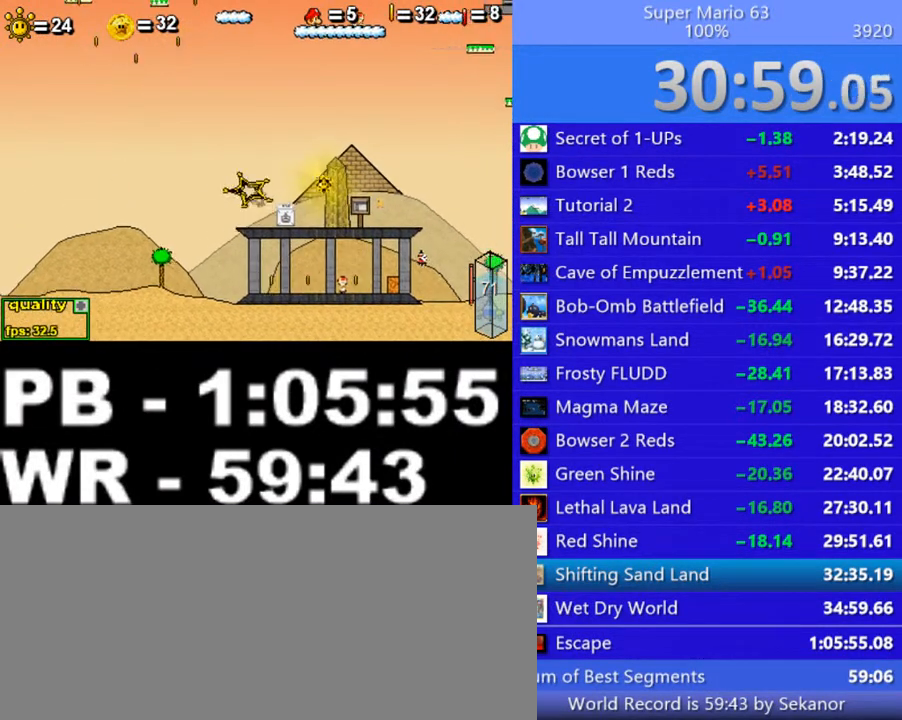
{"keys": [], "events": [[150, "right", "up"], [350, "up", "down"], [450, "up", "up"]]}
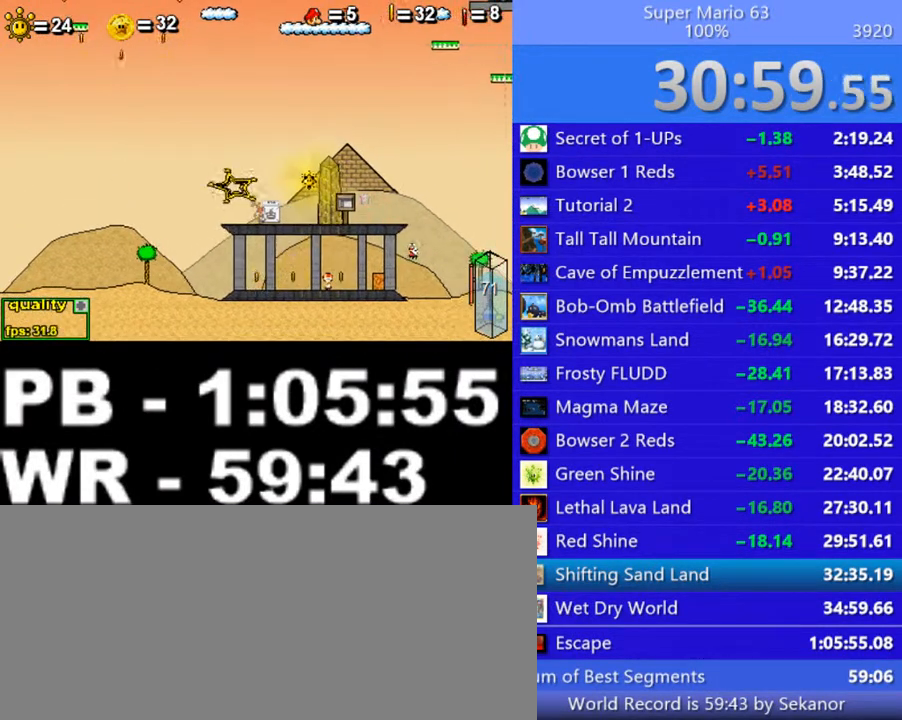
{"keys": [], "events": [[150, "right", "down"], [200, "right", "up"], [400, "up", "down"], [450, "up", "up"]]}
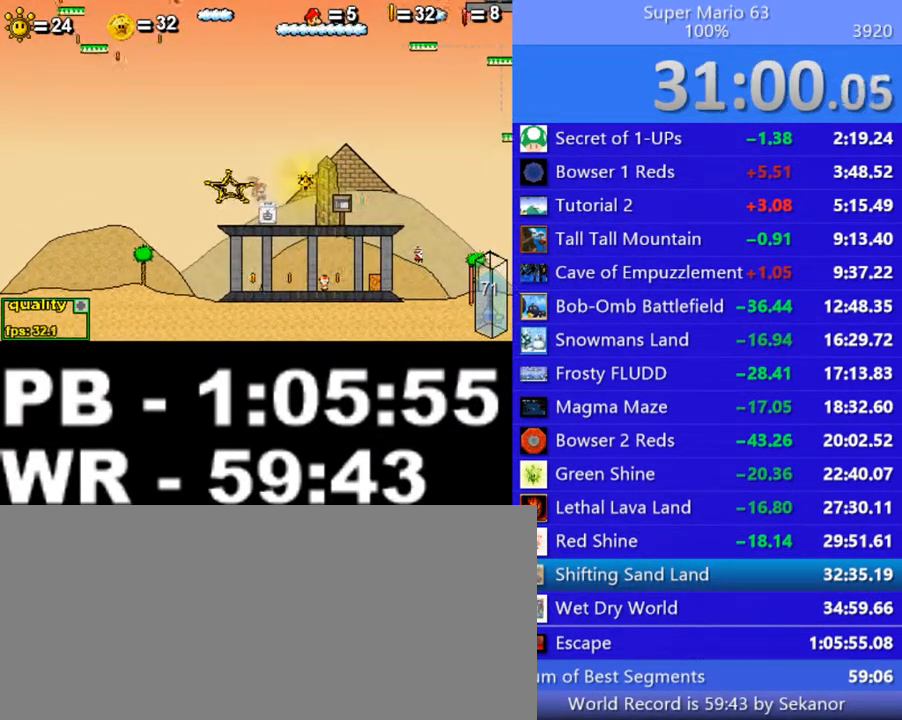
{"keys": [], "events": [[250, "right", "down"], [350, "right", "up"]]}